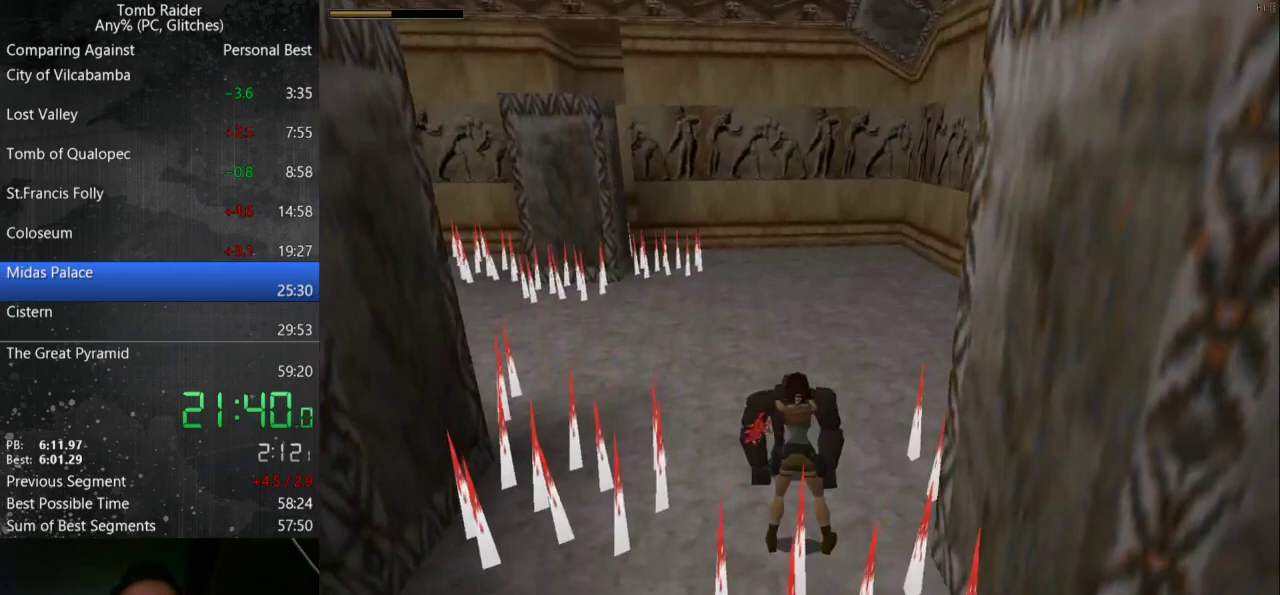
Gameplay with keyboard; each line is a JSON object with the keys held at the frame after it. "events" lists presses ("down") and releases ("up") of "action", "down", "guns", "inv", "jump", "left", "look", "right", "roll", "step", "step2", "up" and "walk" between this image and that frame as [ms after this image, input, new state], when the widget could be followed in between. No other keys are recorded. Mouse input is not recorded. Key names are as the overlay labels them; some are game actions (e.g. jump) rather than physical keys.
{"keys": ["action"], "events": [[67, "up", "down"], [133, "left", "down"], [267, "left", "up"], [500, "up", "up"]]}
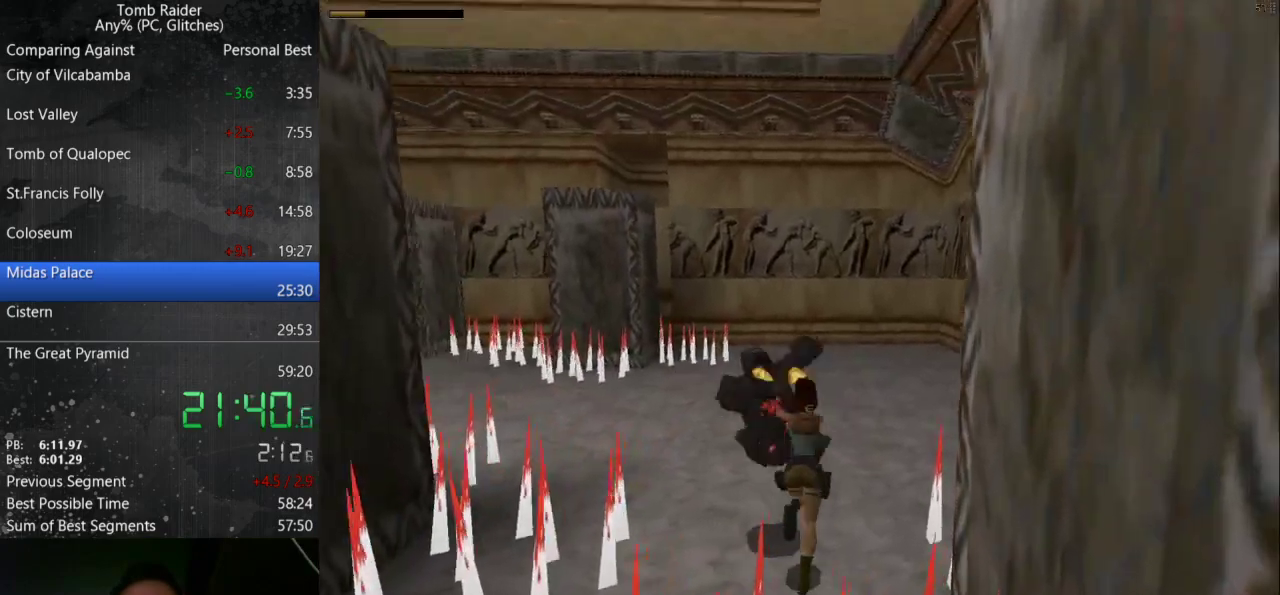
{"keys": ["left"], "events": [[133, "left", "down"], [300, "action", "up"]]}
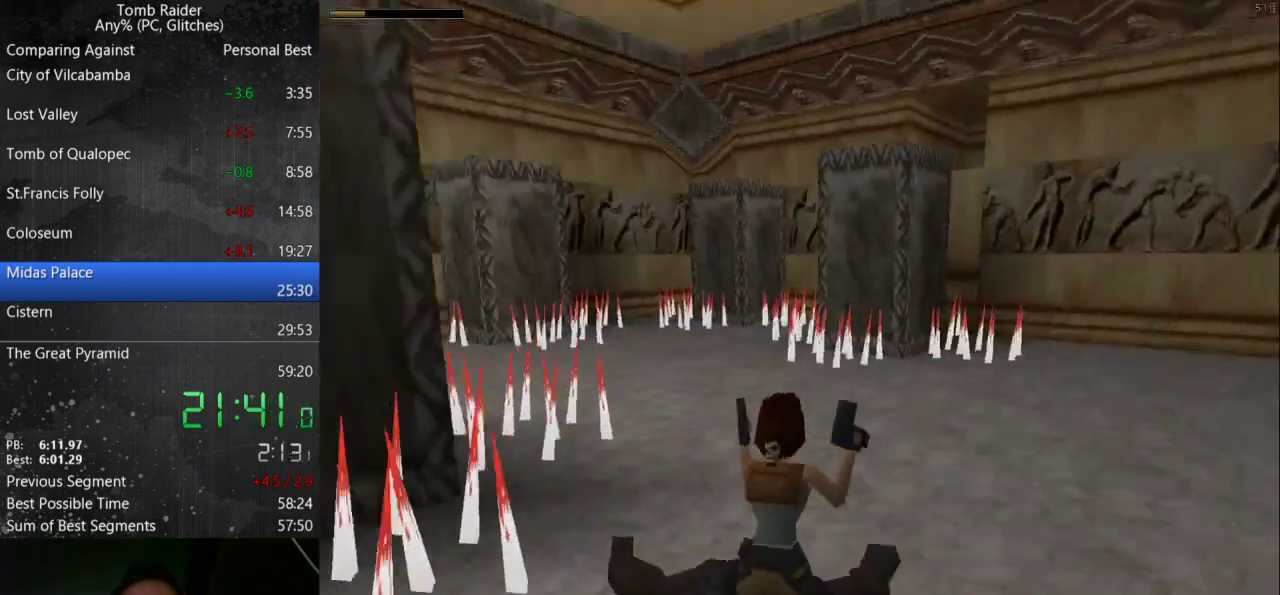
{"keys": ["left"], "events": []}
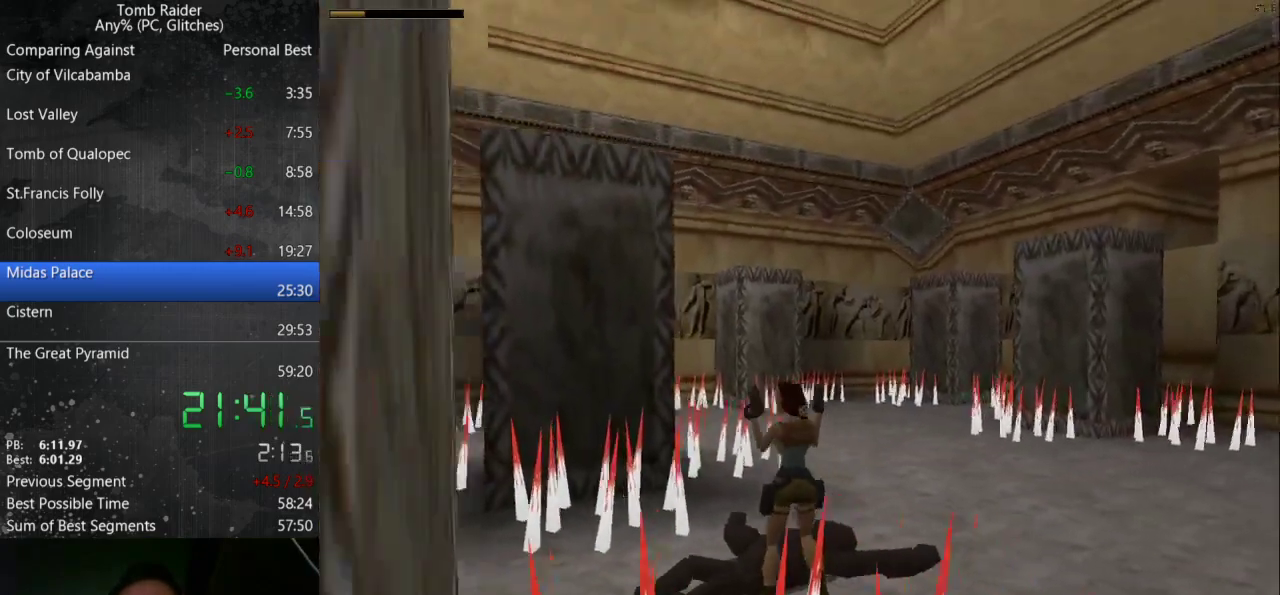
{"keys": ["left"], "events": []}
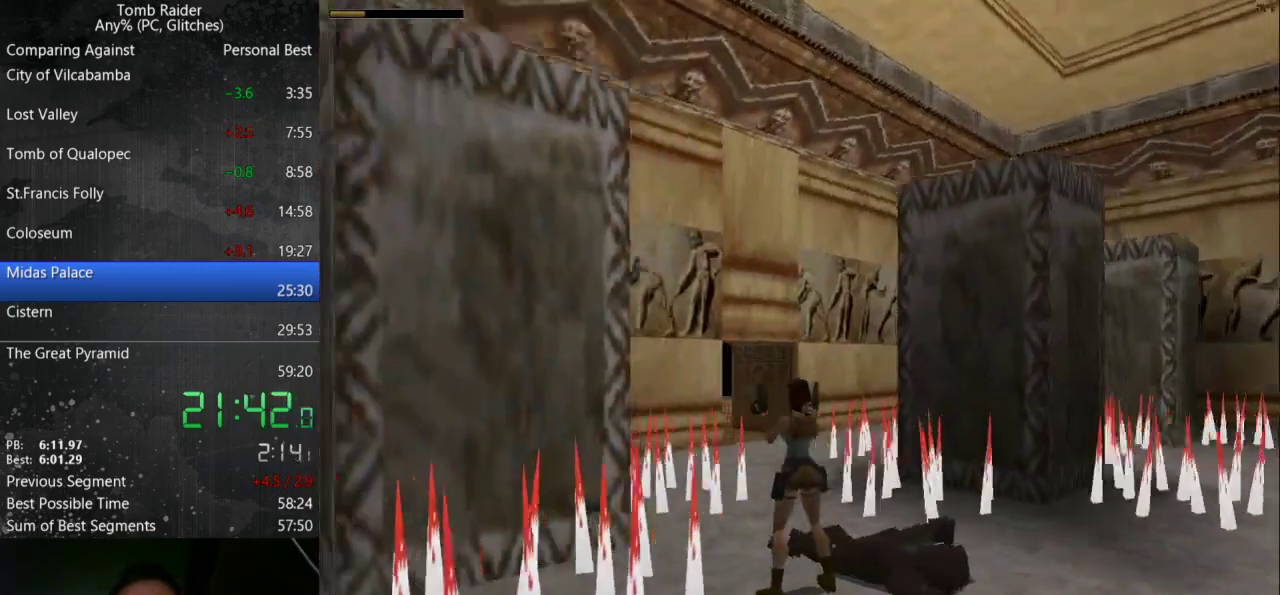
{"keys": ["right"], "events": [[233, "guns", "down"], [233, "left", "up"], [233, "up", "down"], [300, "guns", "up"], [300, "right", "down"], [367, "up", "up"]]}
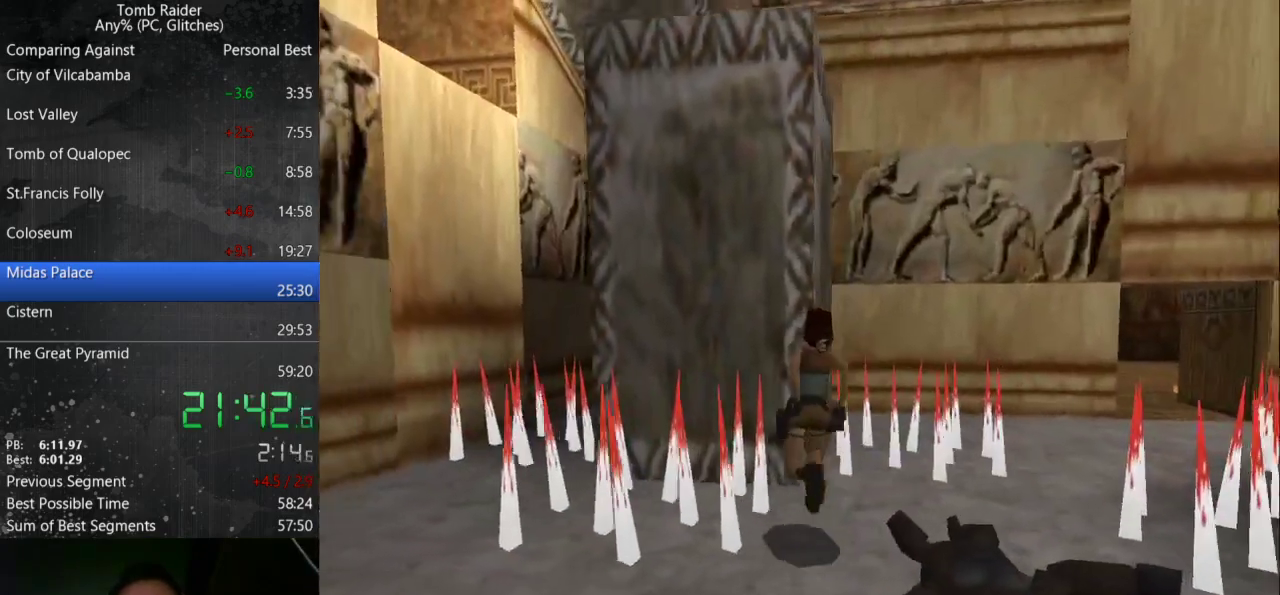
{"keys": ["right"], "events": [[33, "right", "up"], [67, "right", "down"], [300, "right", "up"], [400, "right", "down"]]}
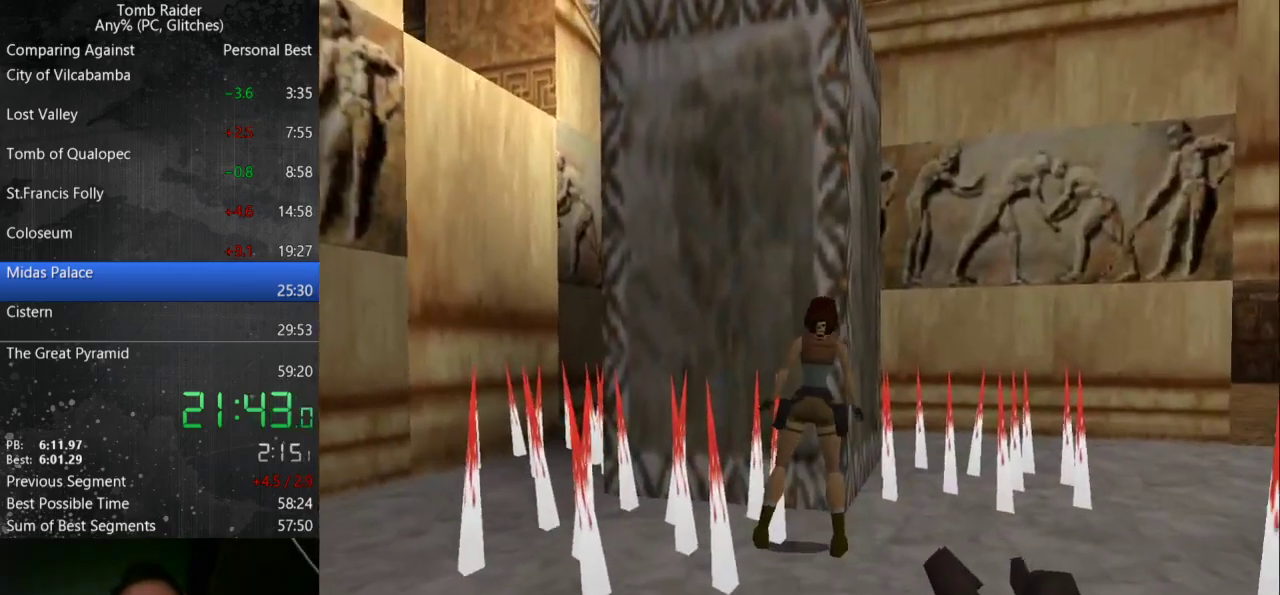
{"keys": ["right"], "events": [[233, "right", "up"], [333, "up", "down"], [433, "right", "down"], [467, "up", "up"]]}
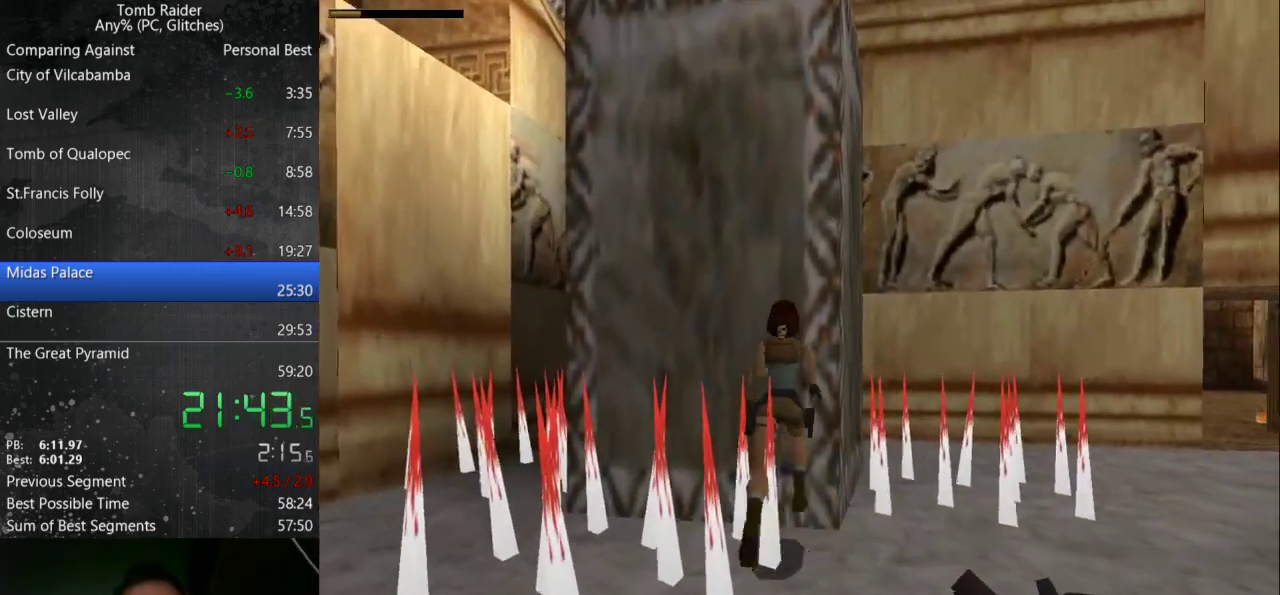
{"keys": ["right"], "events": []}
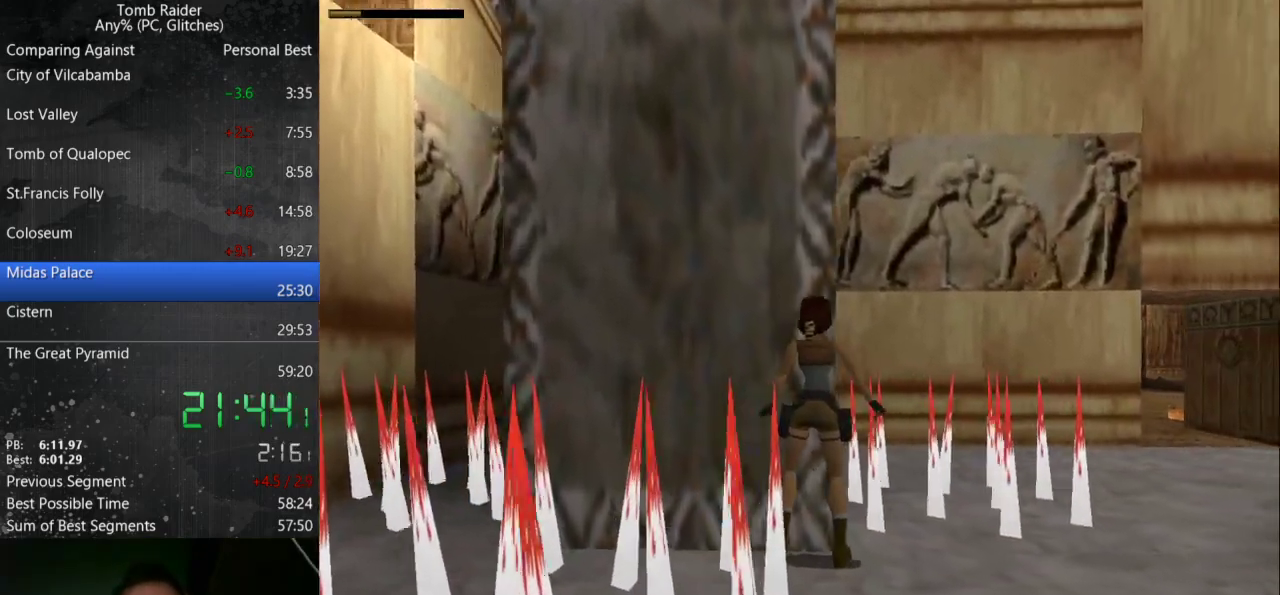
{"keys": [], "events": [[467, "right", "up"]]}
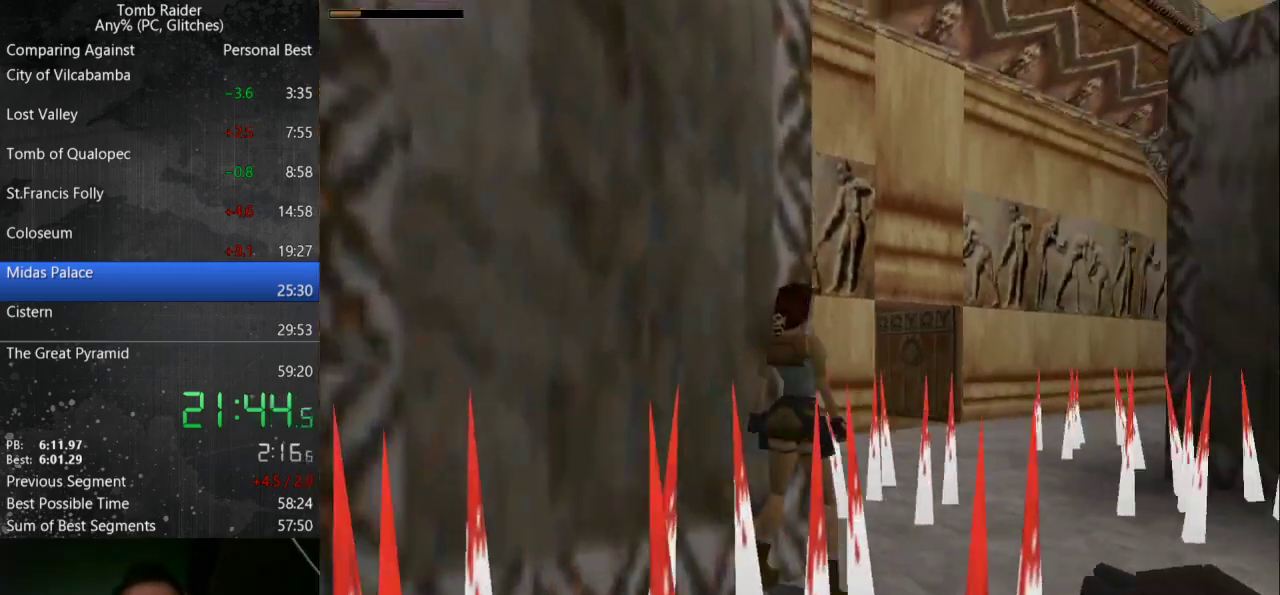
{"keys": ["right"], "events": [[200, "right", "down"], [367, "right", "up"], [500, "right", "down"]]}
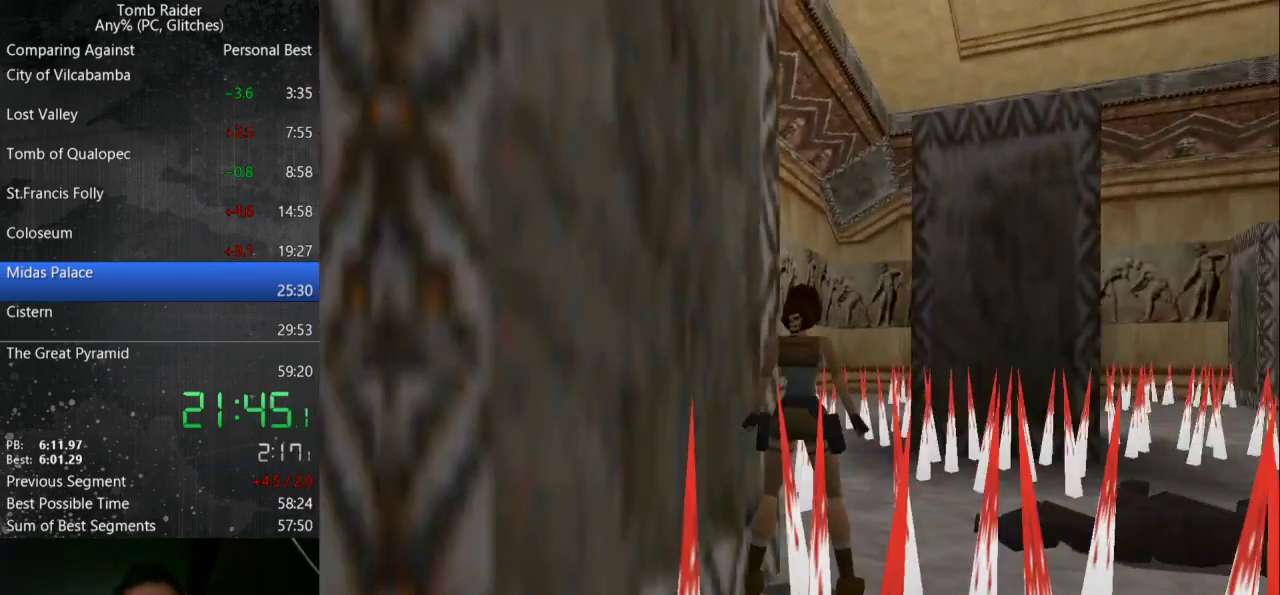
{"keys": [], "events": [[133, "right", "up"], [200, "step", "down"], [333, "step", "up"], [400, "step", "down"], [500, "step", "up"]]}
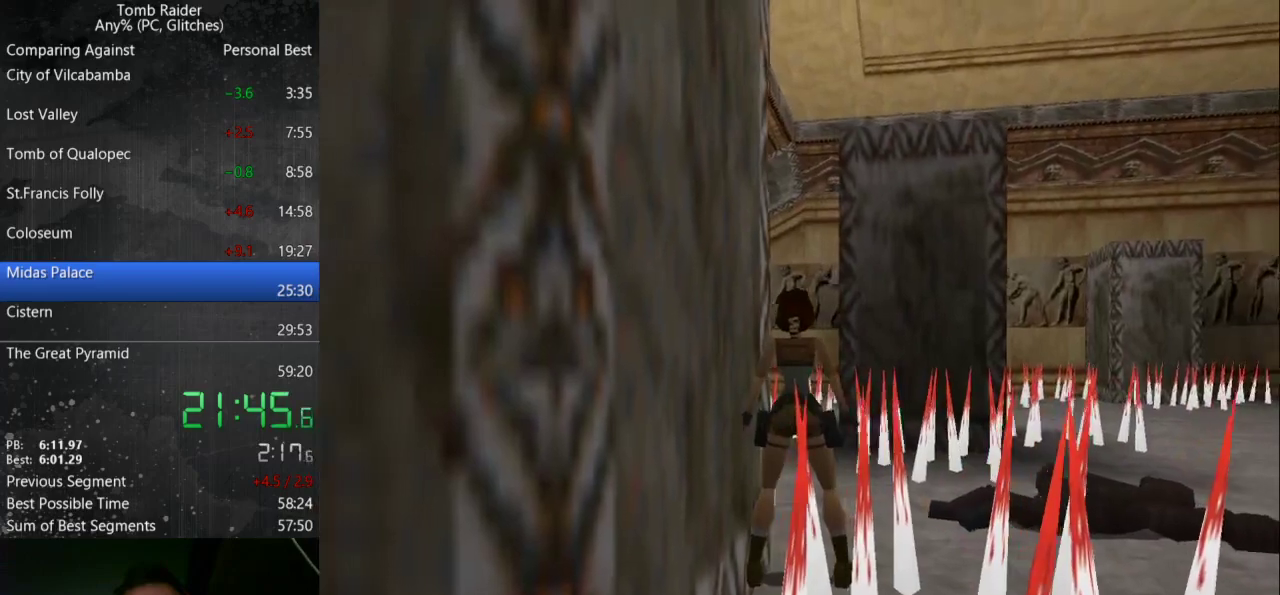
{"keys": ["left"], "events": [[67, "step", "down"], [200, "step", "up"], [233, "step", "down"], [367, "step", "up"], [467, "left", "down"]]}
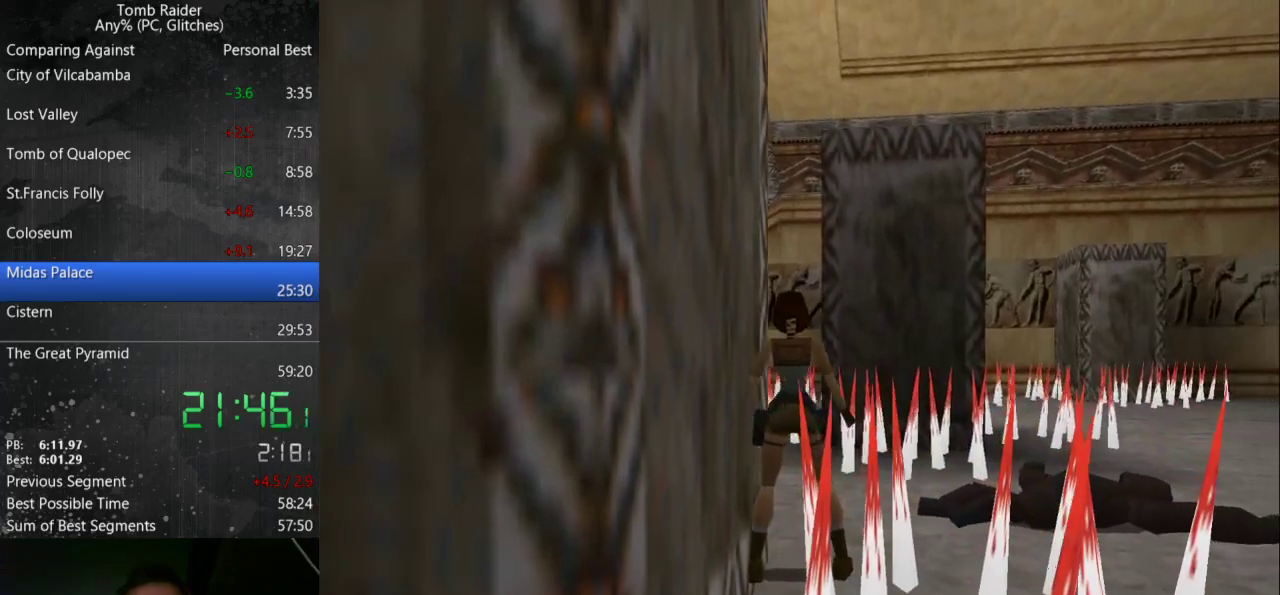
{"keys": [], "events": [[467, "left", "up"]]}
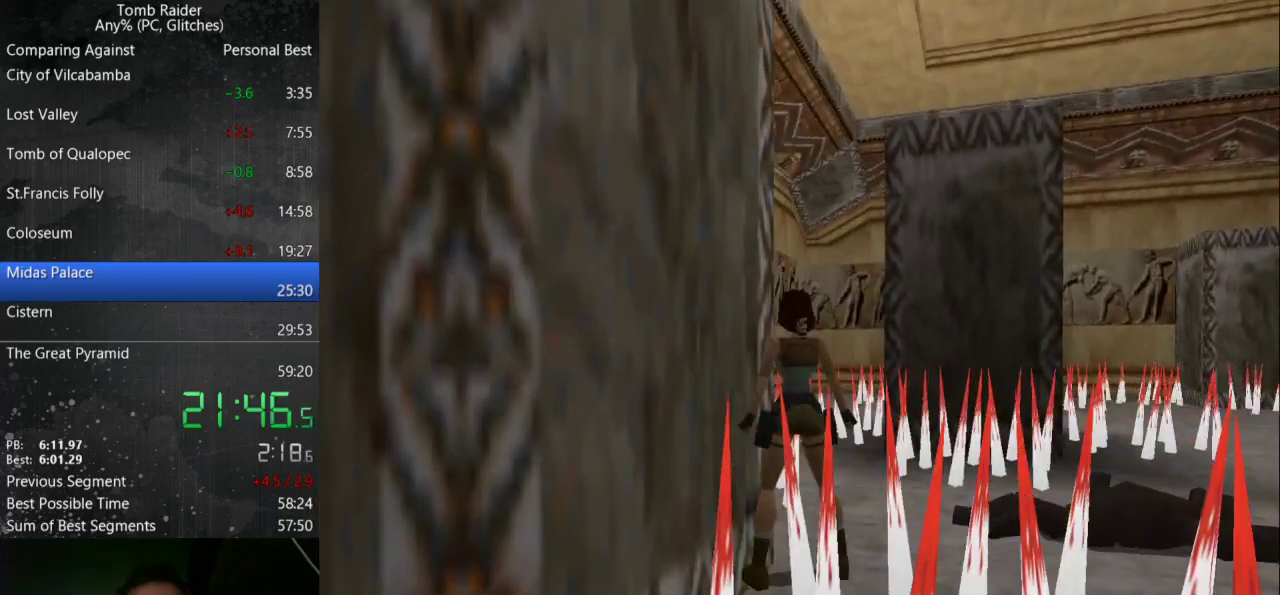
{"keys": [], "events": [[100, "jump", "down"], [300, "jump", "up"]]}
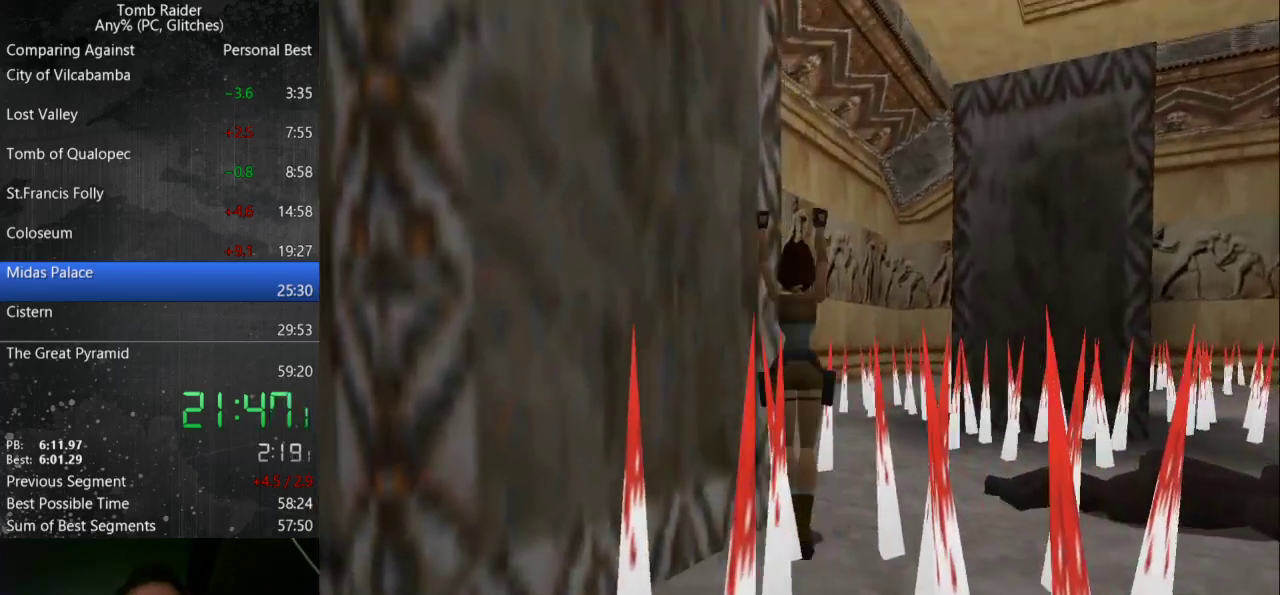
{"keys": [], "events": []}
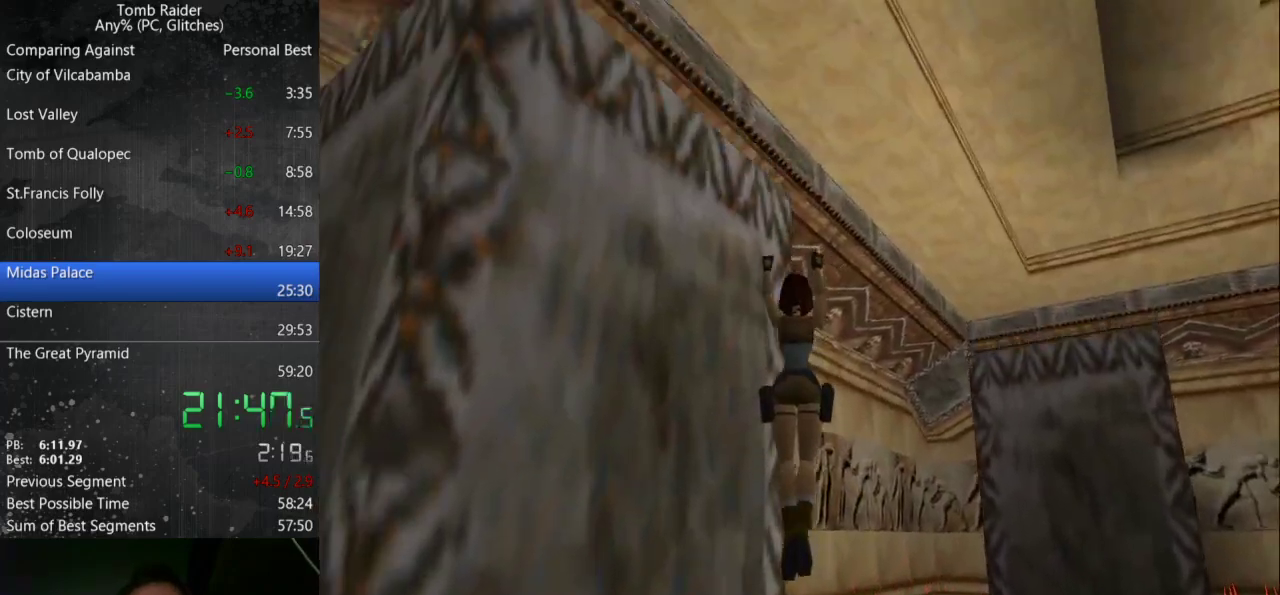
{"keys": [], "events": []}
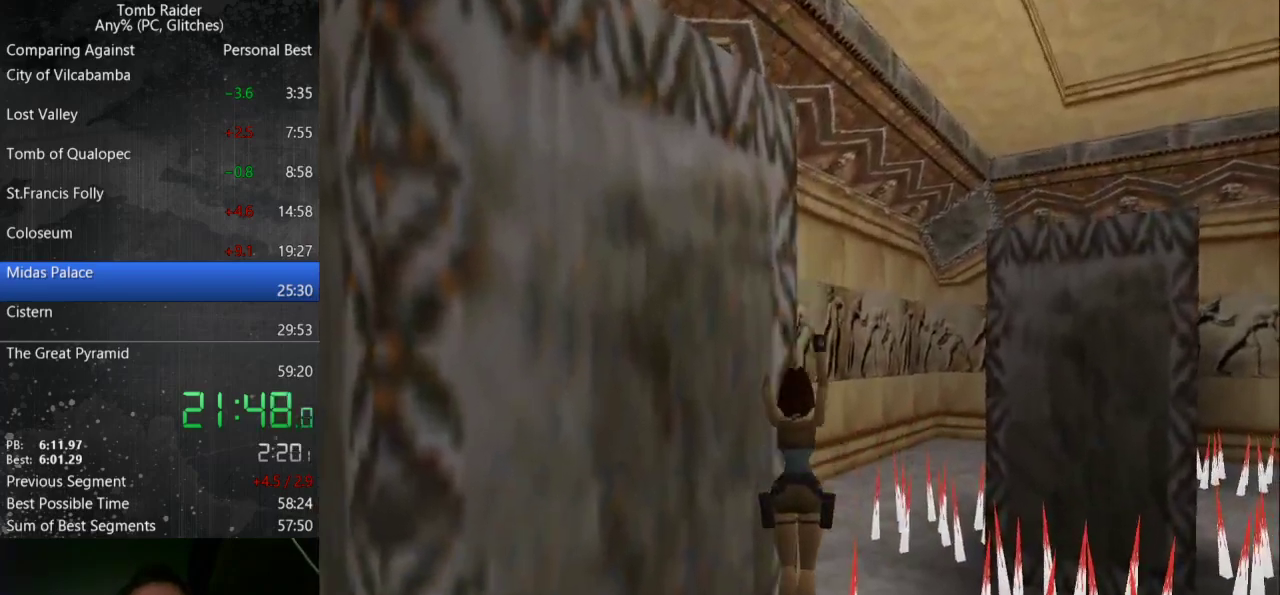
{"keys": ["jump"], "events": [[233, "jump", "down"]]}
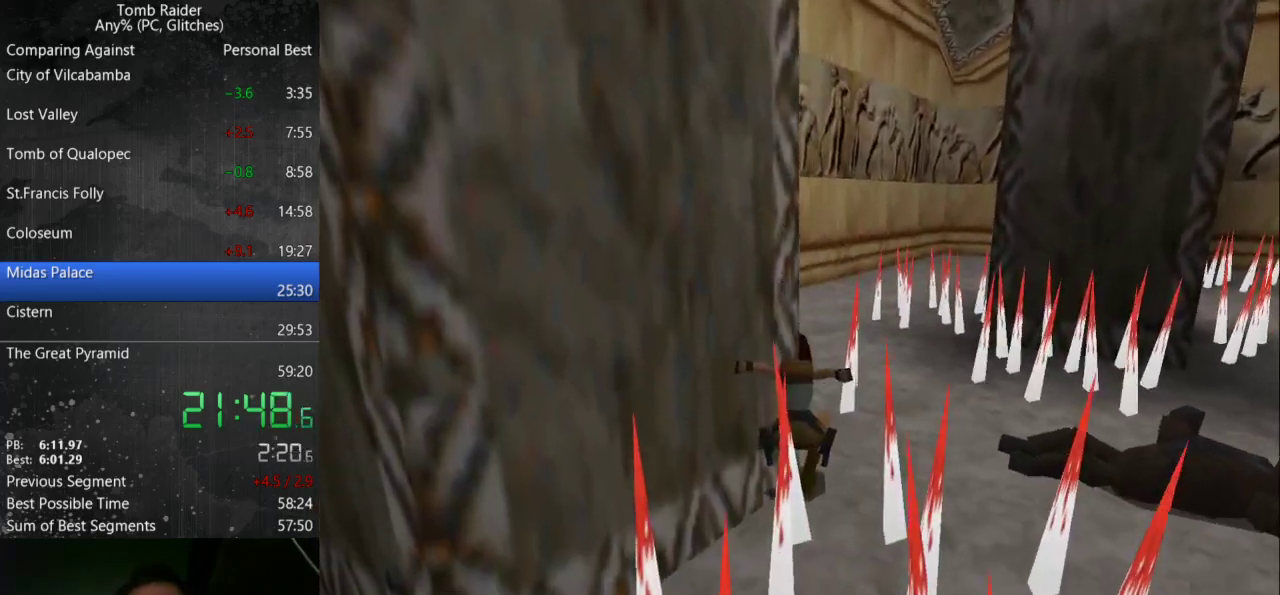
{"keys": ["left", "up"], "events": [[67, "jump", "up"], [267, "guns", "down"], [367, "left", "down"], [367, "up", "down"], [467, "guns", "up"]]}
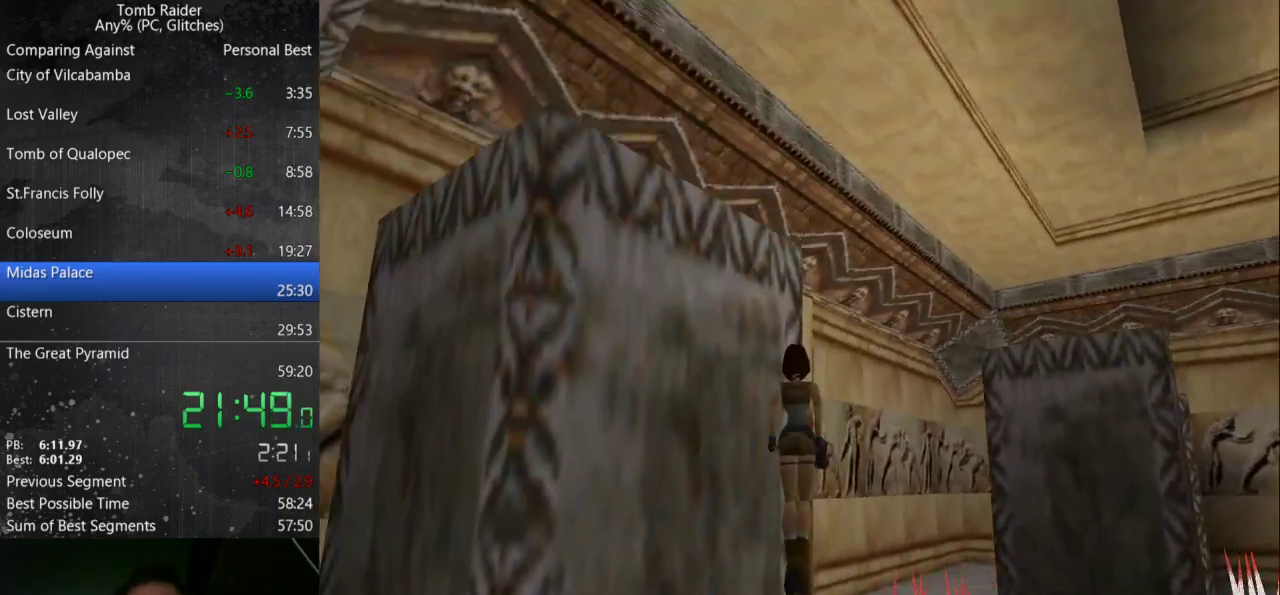
{"keys": ["left", "up"], "events": []}
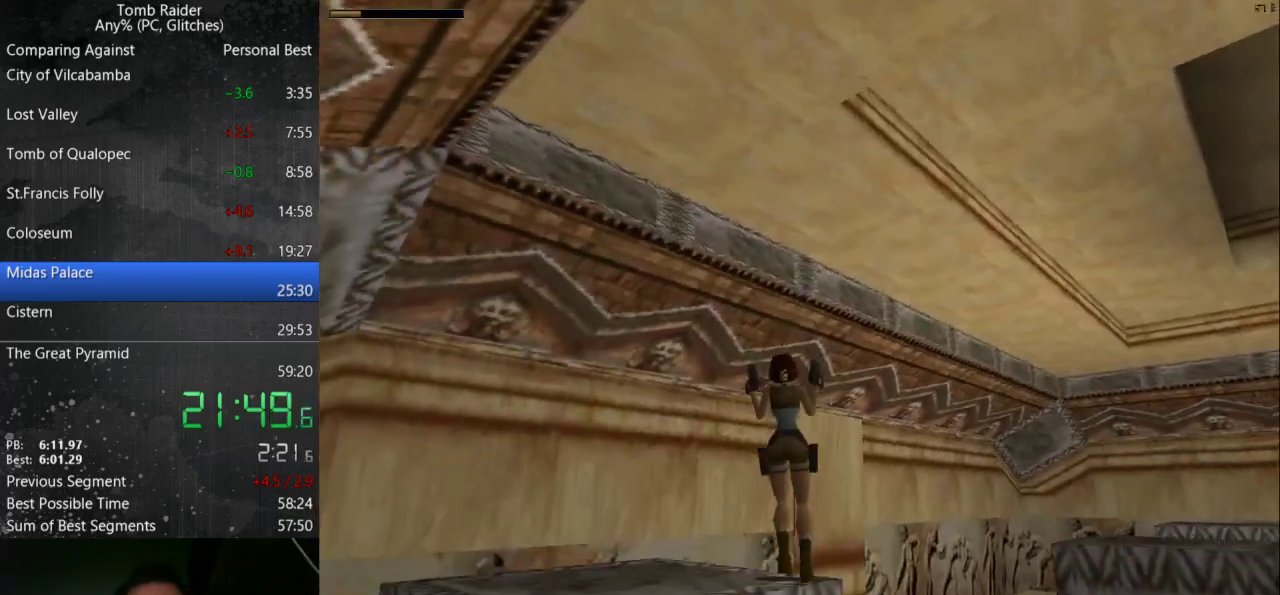
{"keys": ["left"], "events": [[433, "up", "up"]]}
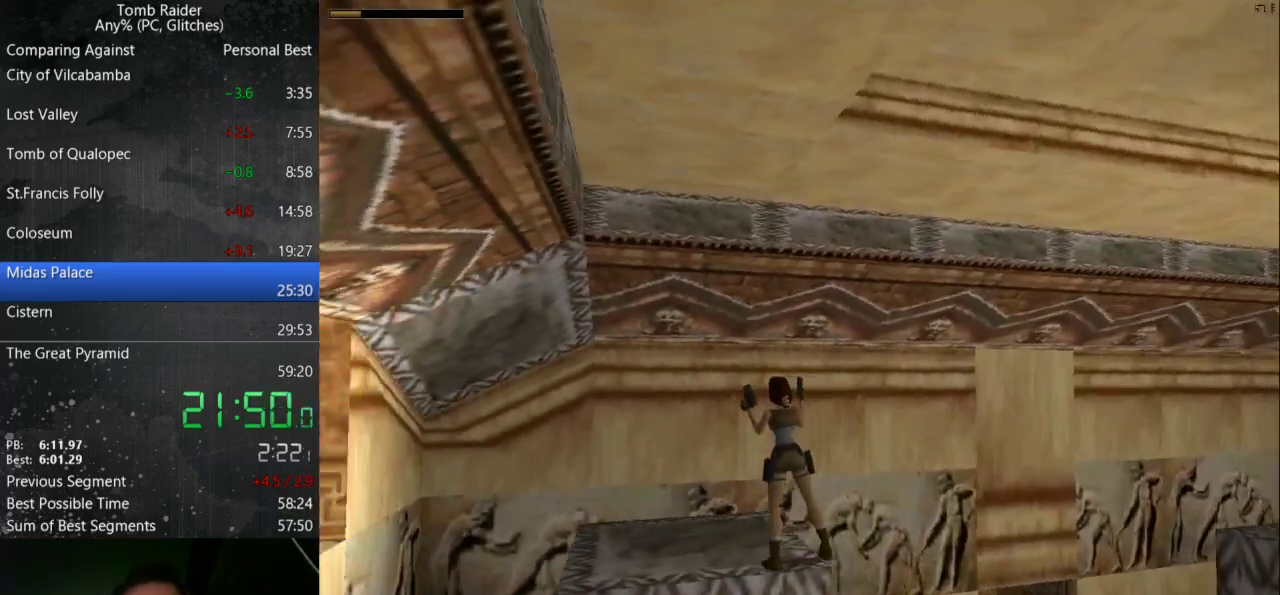
{"keys": ["guns"], "events": [[433, "guns", "down"], [433, "left", "up"]]}
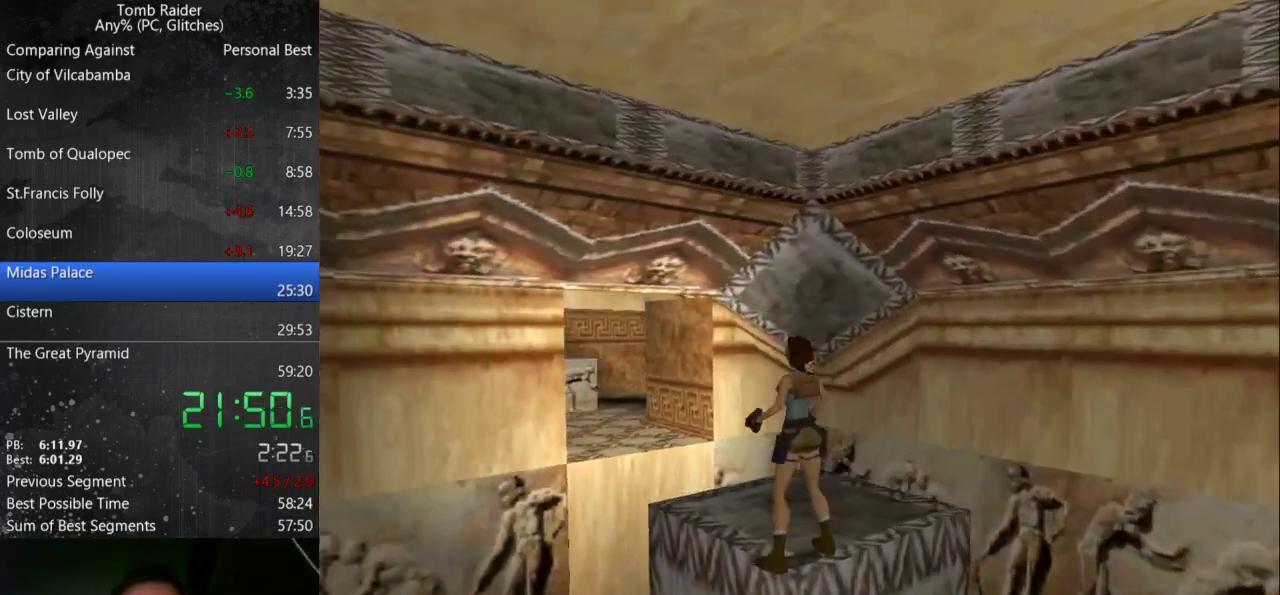
{"keys": ["right"], "events": [[67, "guns", "up"], [67, "up", "down"], [167, "up", "up"], [233, "left", "down"], [400, "left", "up"], [500, "right", "down"]]}
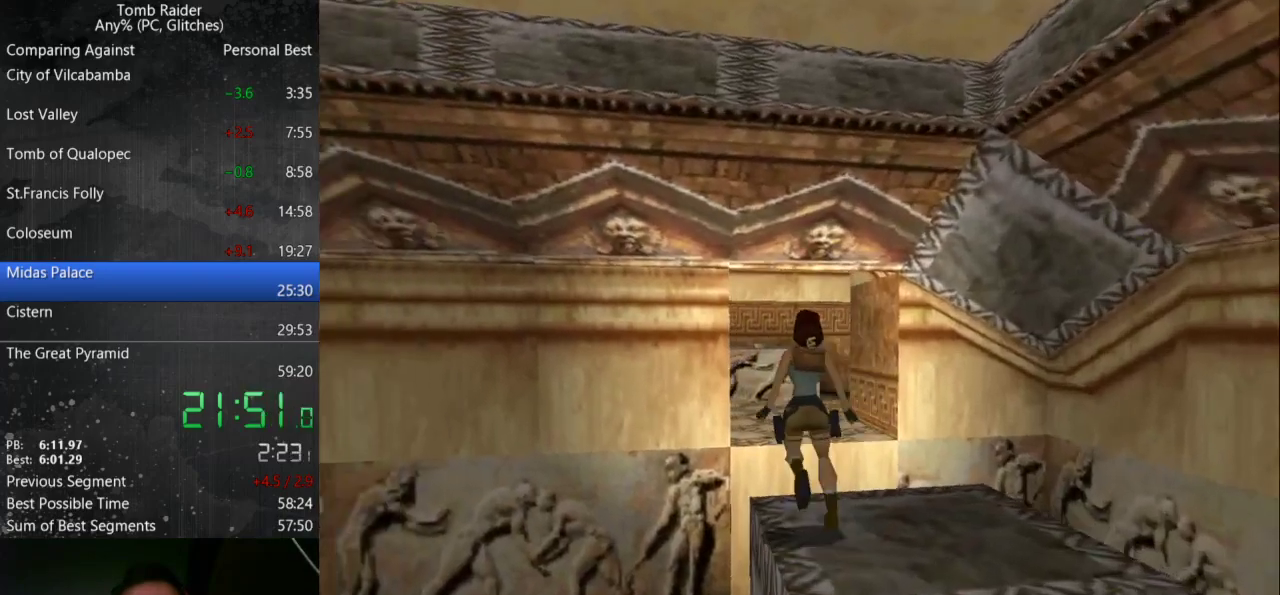
{"keys": ["jump", "up"], "events": [[200, "right", "up"], [233, "jump", "down"], [300, "up", "down"]]}
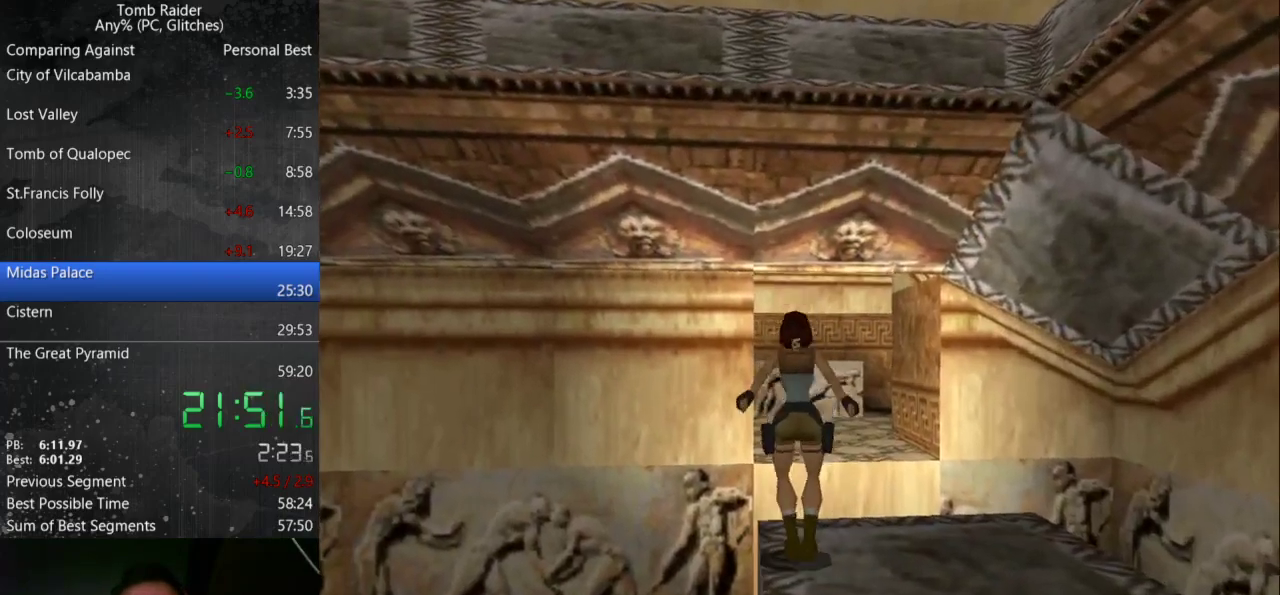
{"keys": ["up"], "events": [[333, "jump", "up"]]}
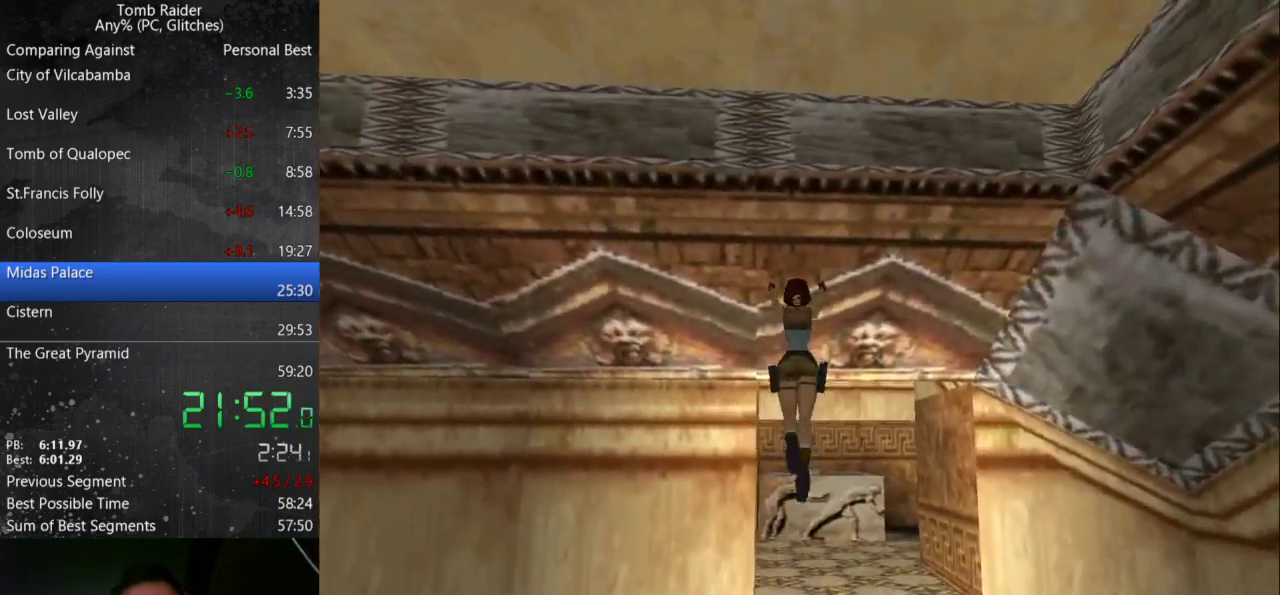
{"keys": ["up"], "events": [[233, "left", "down"], [500, "left", "up"]]}
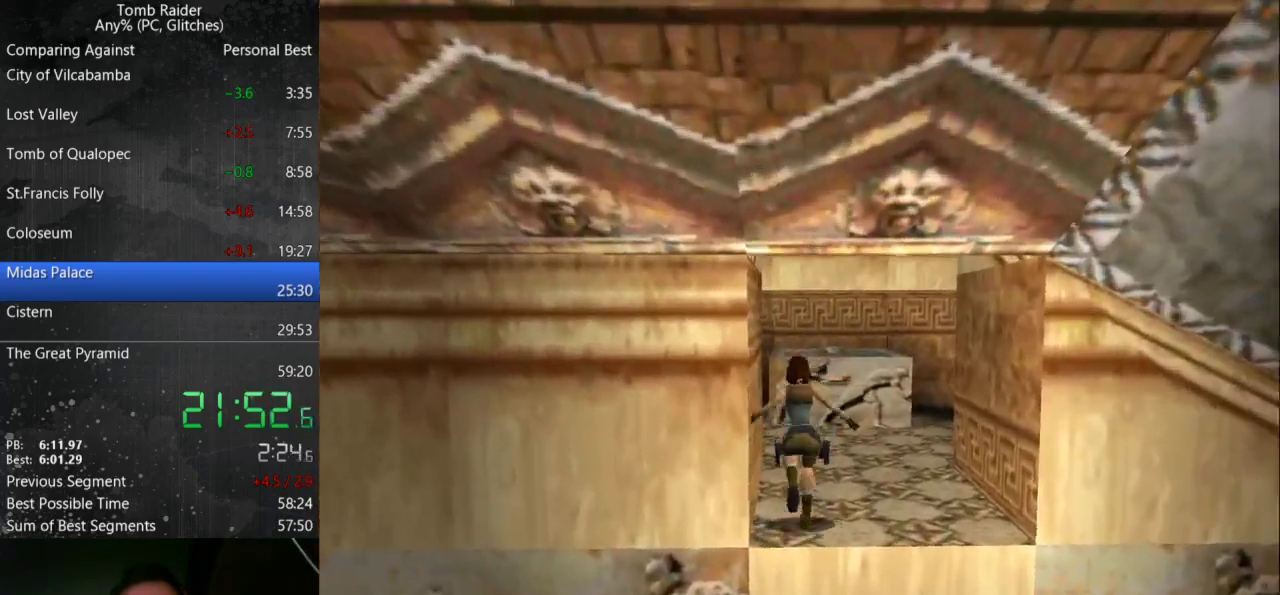
{"keys": ["right"], "events": [[233, "up", "up"], [333, "right", "down"]]}
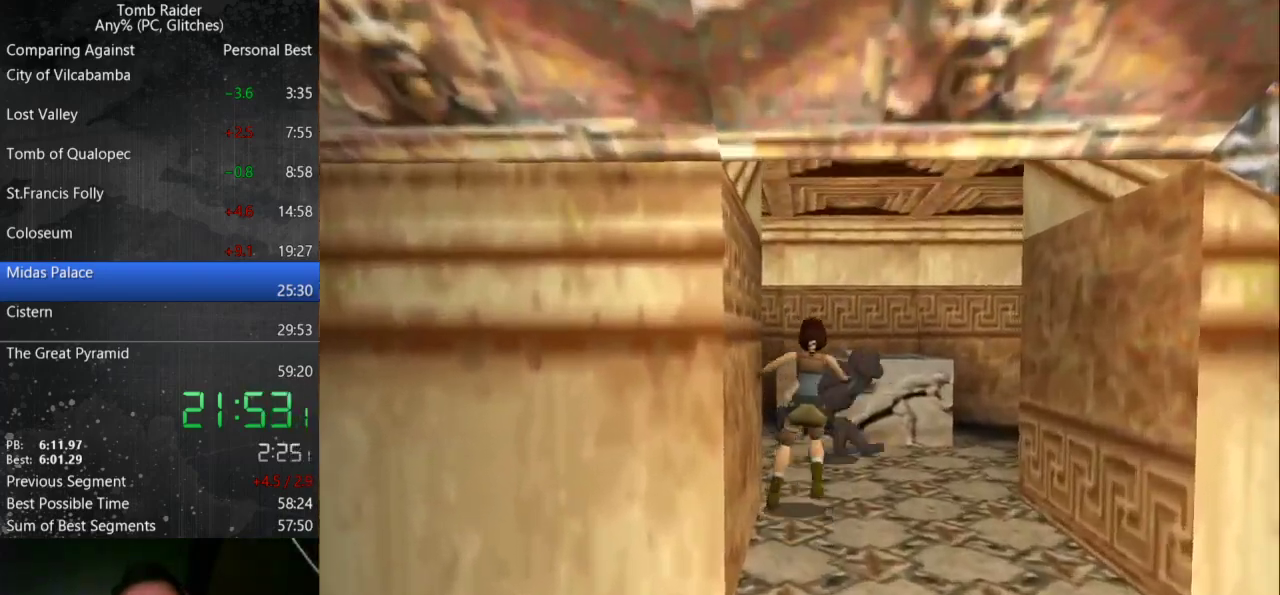
{"keys": ["jump", "up"], "events": [[67, "right", "up"], [167, "jump", "down"], [300, "up", "down"]]}
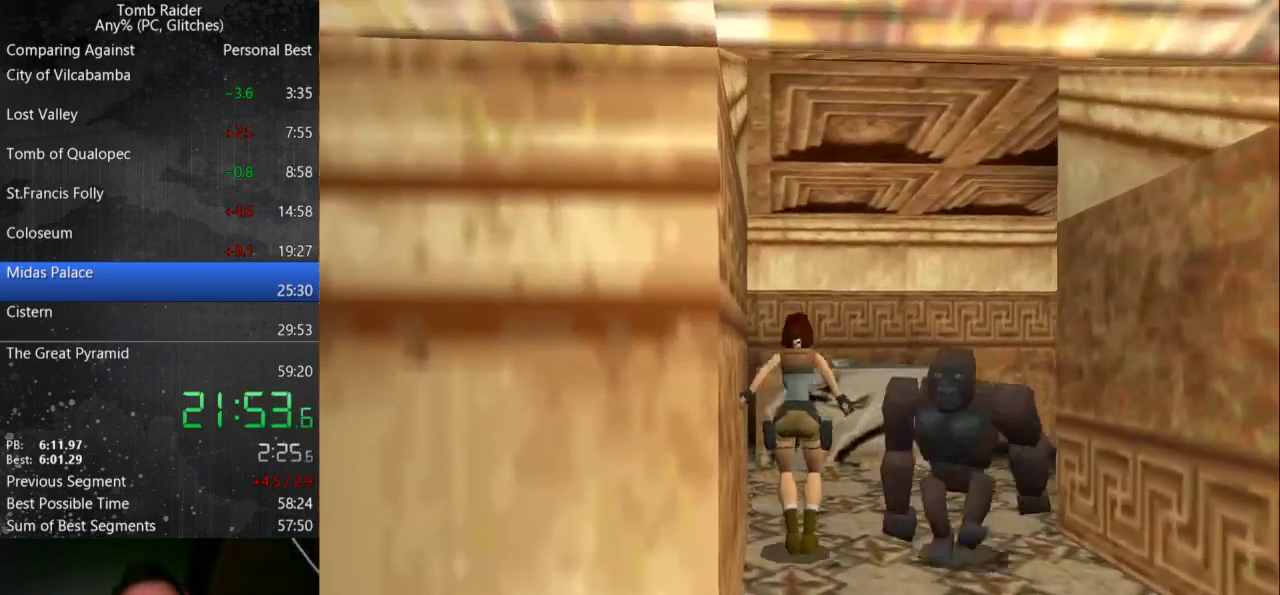
{"keys": ["right"], "events": [[300, "jump", "up"], [300, "up", "up"], [400, "right", "down"]]}
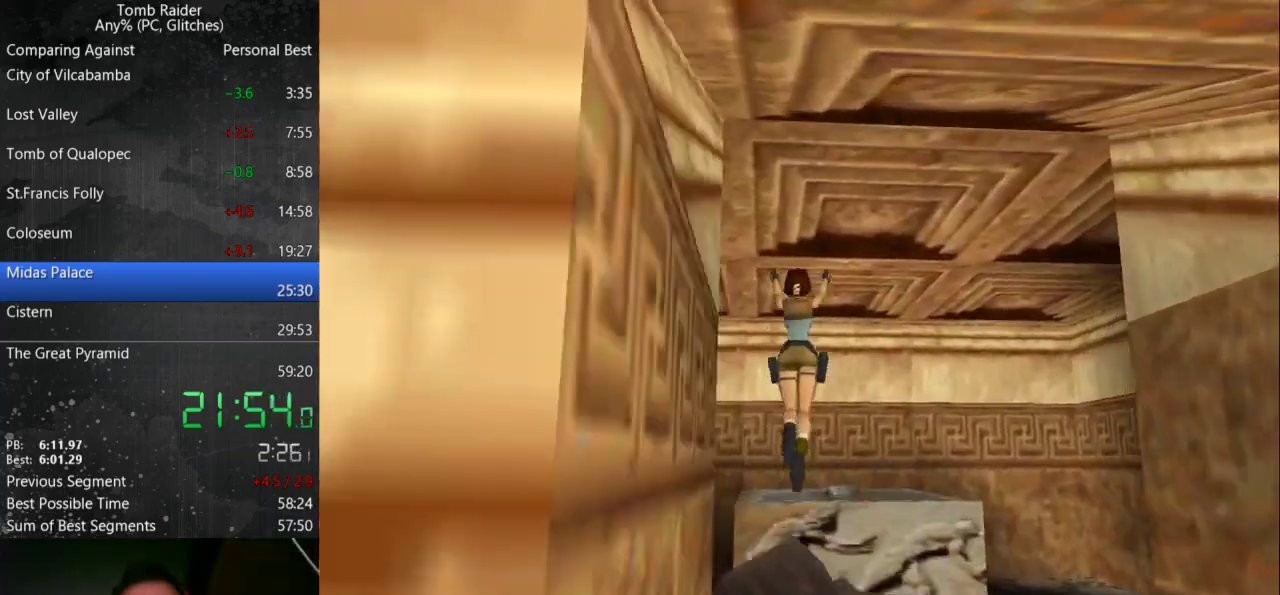
{"keys": [], "events": [[400, "right", "up"]]}
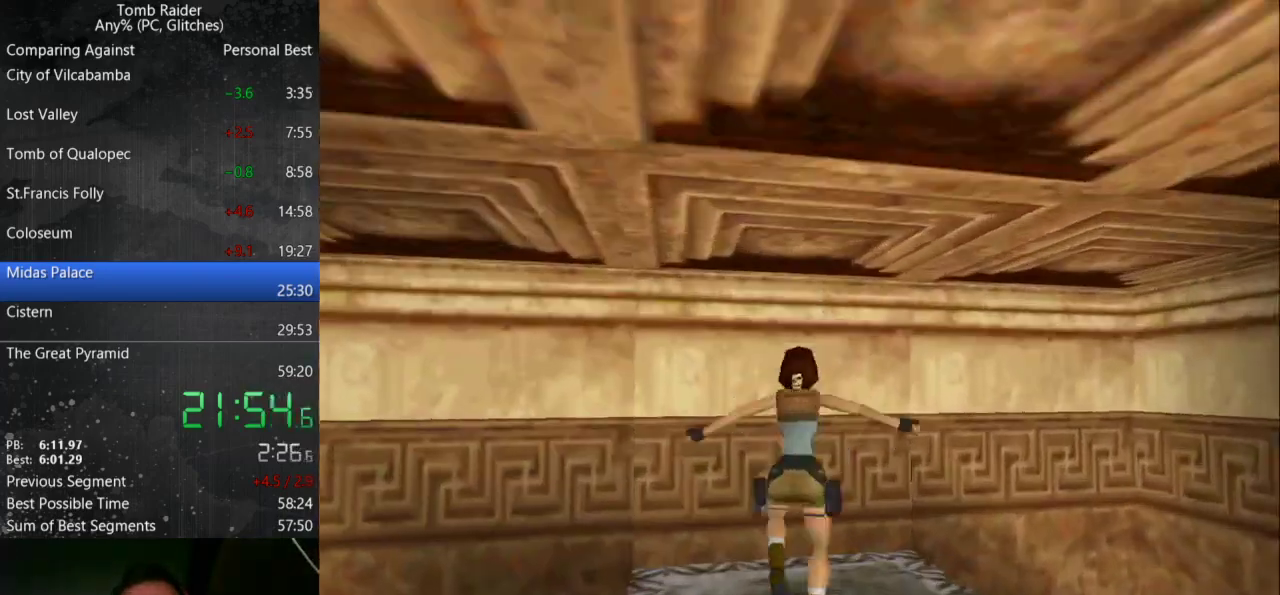
{"keys": [], "events": [[33, "action", "down"], [433, "action", "up"]]}